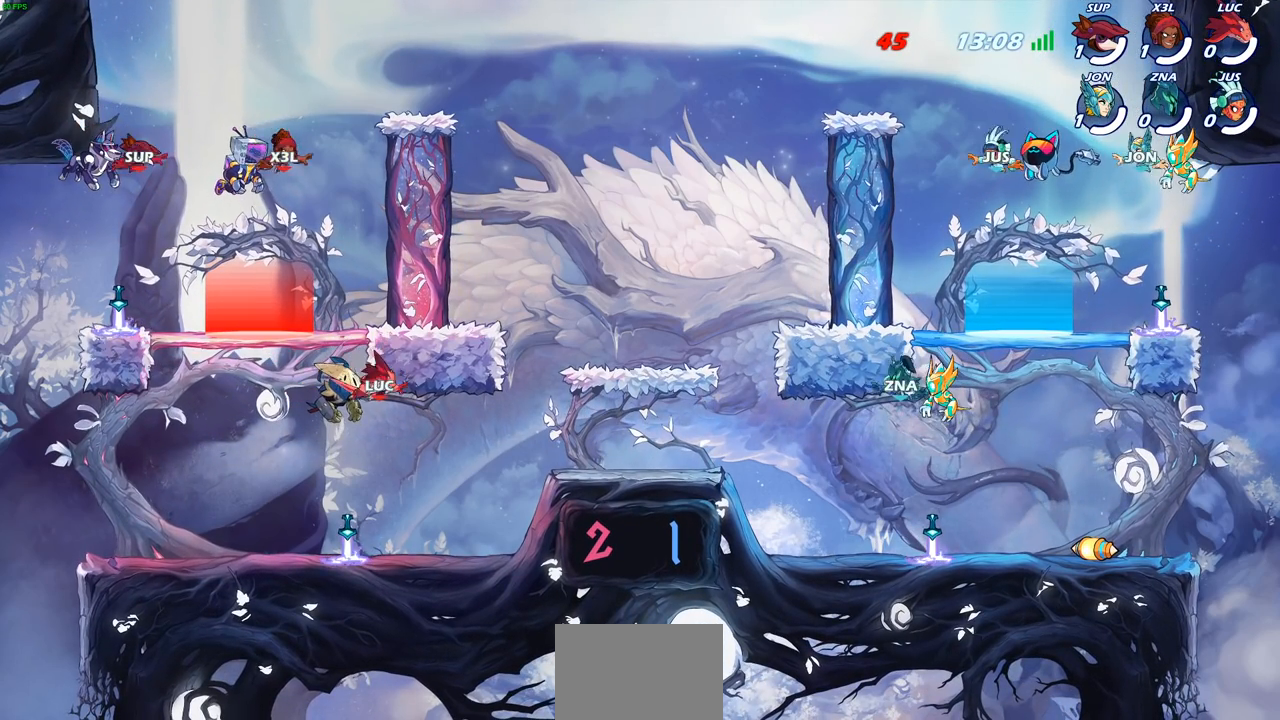
Gameplay with a controller (PlayStation layout); each line is a JSON object with the inputs held at the frame after it. "events" lists button and stick changes between this image and that frame as [ms after this image, input, new state], when the widget could be followed in between. Not read: right_stick.
{"buttons": ["R1"], "left_stick": "right", "events": [[350, "left_stick", "right"], [433, "R1", "down"]]}
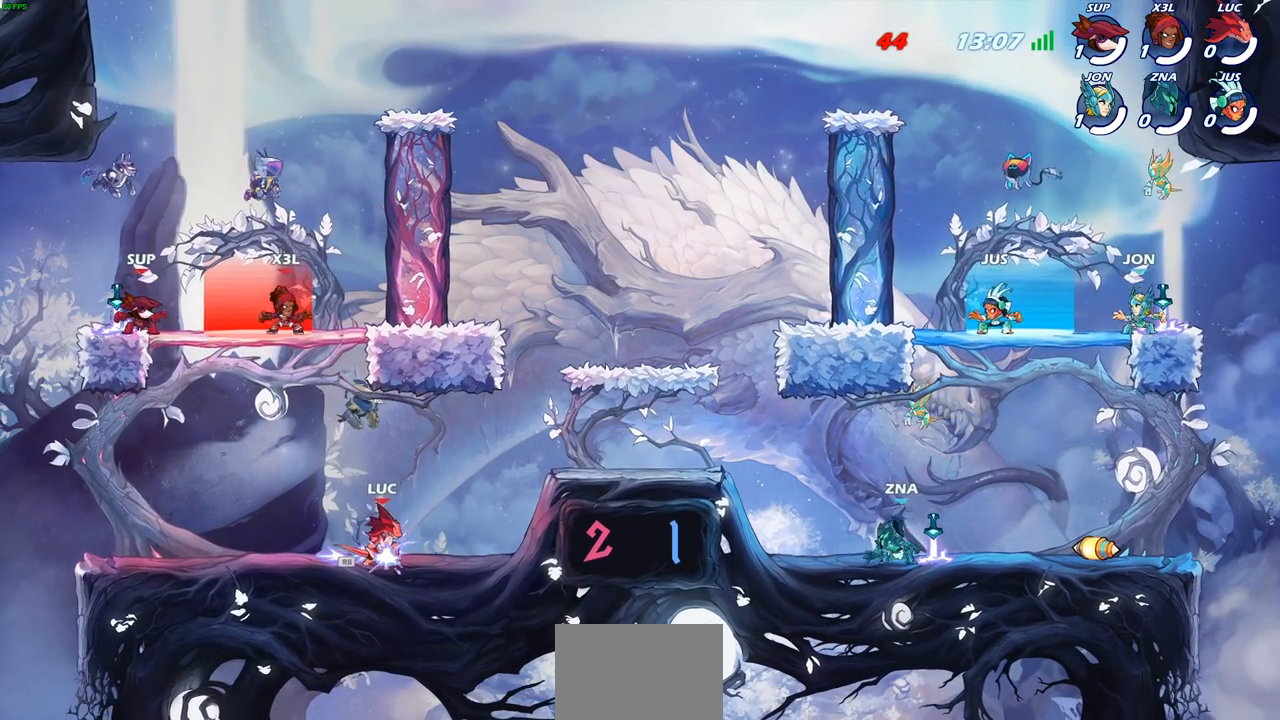
{"buttons": [], "left_stick": "right", "events": [[17, "R1", "up"], [100, "R2", "down"], [117, "CROSS", "down"], [283, "CROSS", "up"], [283, "R2", "up"], [367, "CROSS", "down"], [450, "CROSS", "up"]]}
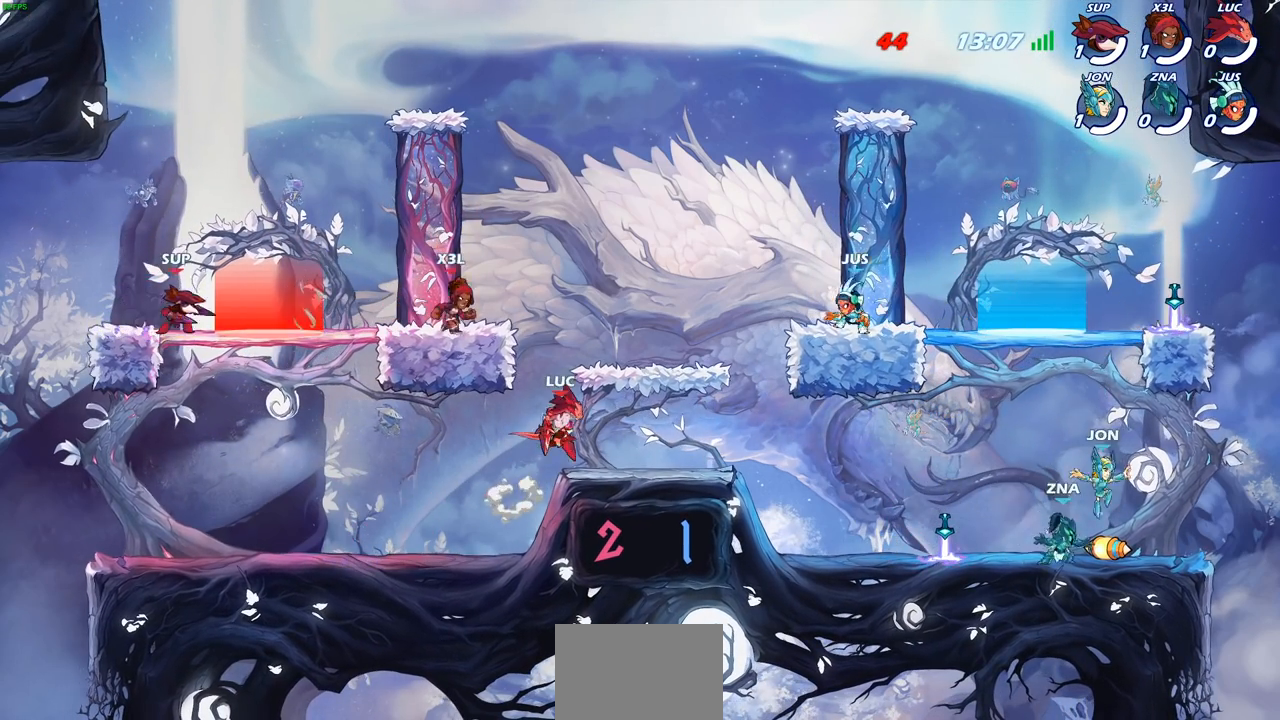
{"buttons": ["CIRCLE", "R2"], "left_stick": "up-right", "events": [[117, "left_stick", "down"], [233, "left_stick", "down-right"], [450, "R2", "down"], [450, "left_stick", "up-right"], [483, "CIRCLE", "down"]]}
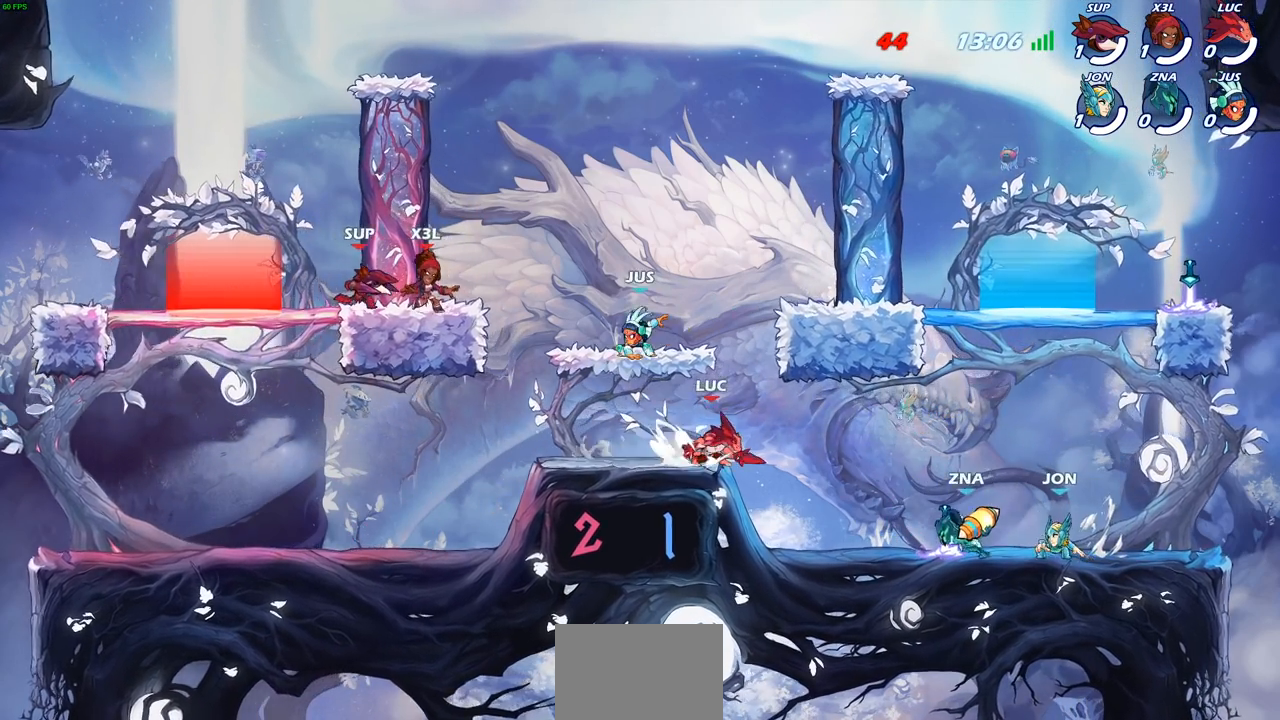
{"buttons": [], "left_stick": "center", "events": [[33, "left_stick", "center"], [100, "R2", "up"], [233, "left_stick", "left"], [300, "CIRCLE", "up"], [433, "left_stick", "center"]]}
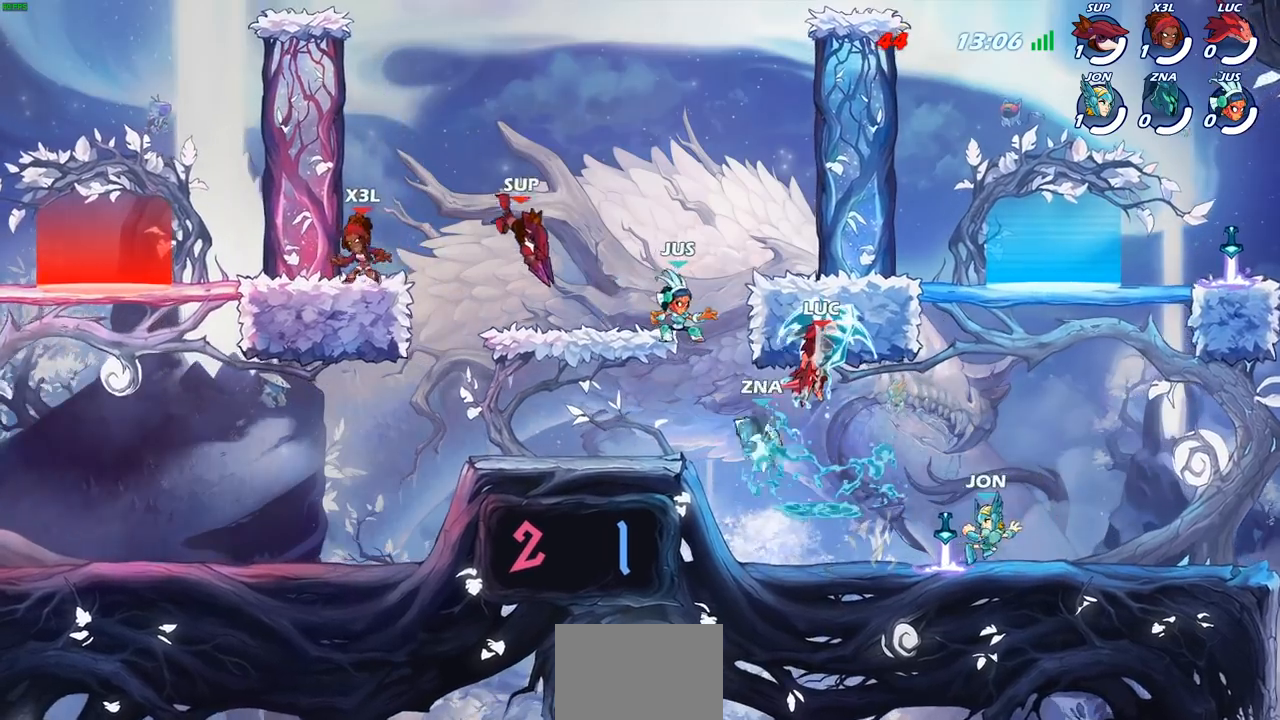
{"buttons": [], "left_stick": "left", "events": [[200, "left_stick", "up"], [333, "left_stick", "left"]]}
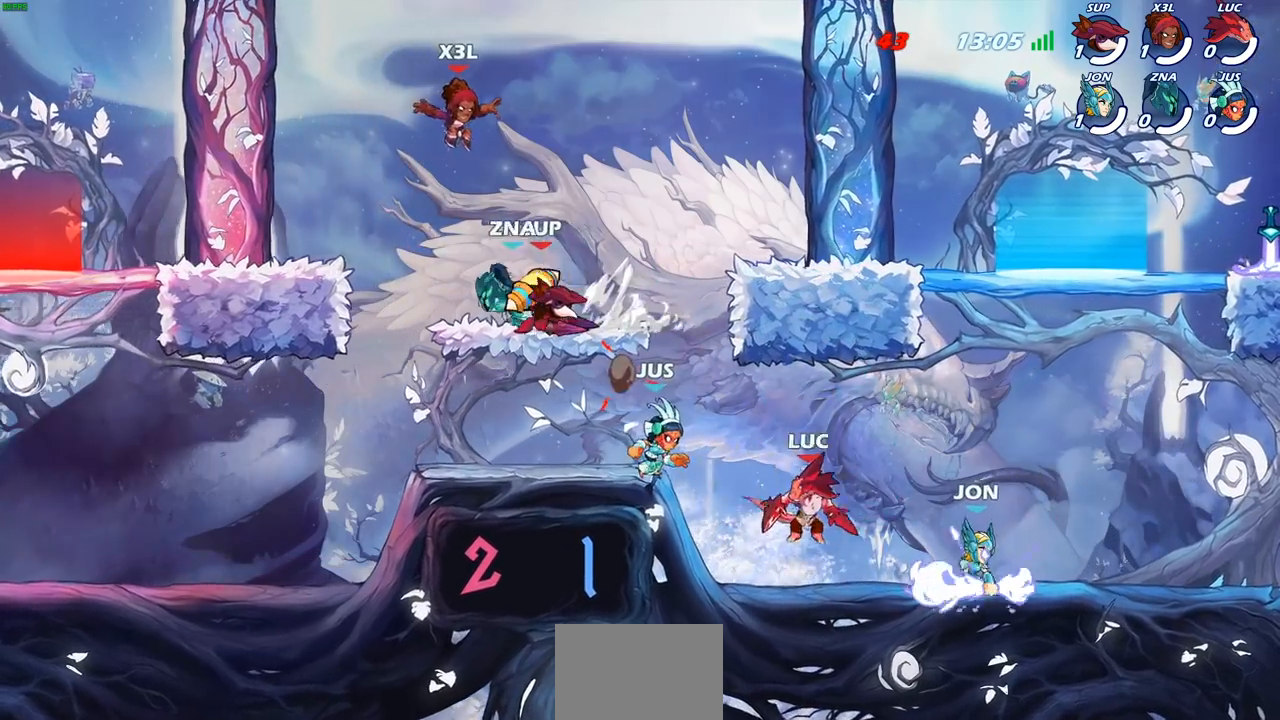
{"buttons": [], "left_stick": "left", "events": [[67, "CROSS", "down"], [183, "CROSS", "up"], [200, "CIRCLE", "down"], [317, "CIRCLE", "up"]]}
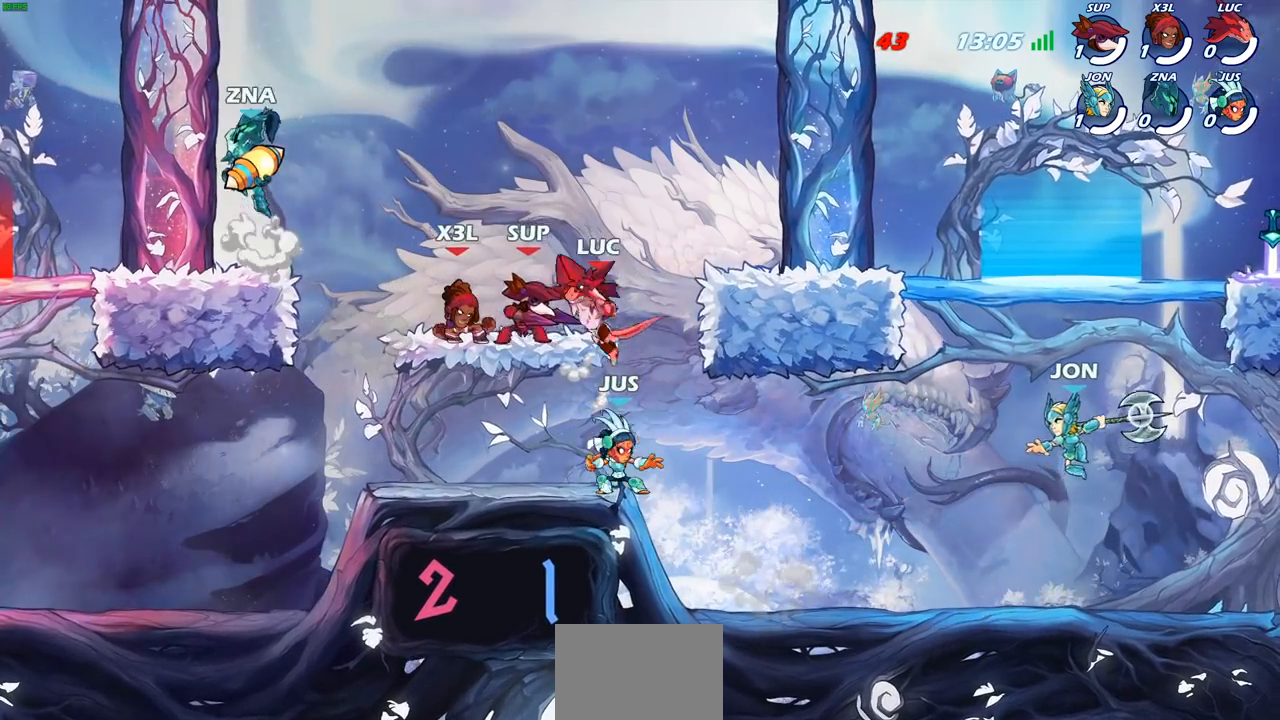
{"buttons": [], "left_stick": "down-left", "events": [[33, "left_stick", "center"], [267, "left_stick", "down-left"]]}
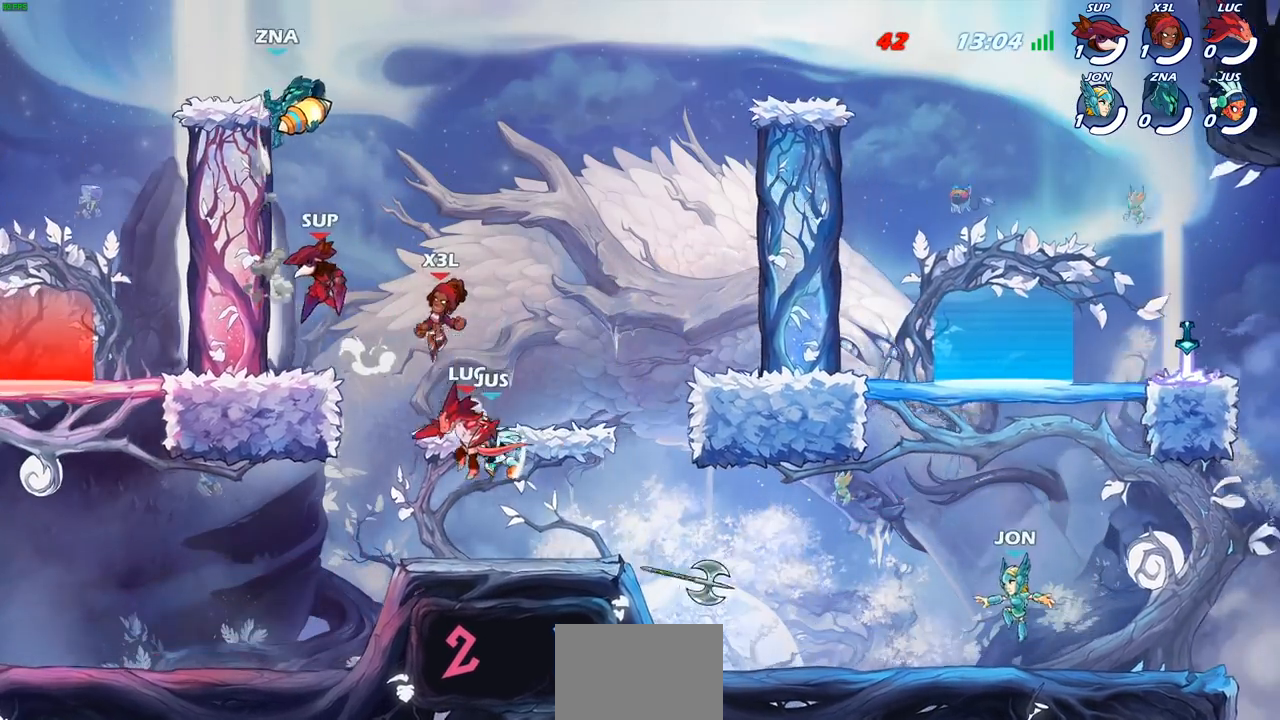
{"buttons": ["CROSS"], "left_stick": "left", "events": [[183, "left_stick", "left"], [233, "R2", "down"], [400, "R2", "up"], [467, "CROSS", "down"]]}
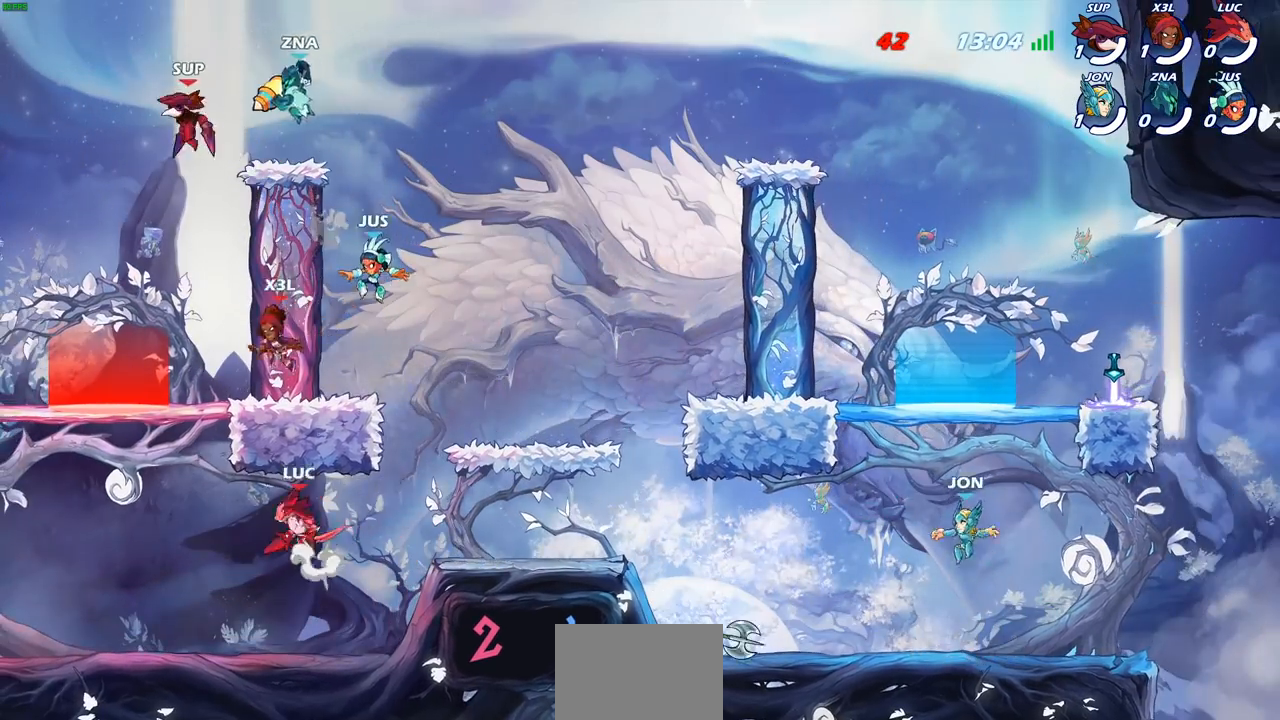
{"buttons": [], "left_stick": "up-left", "events": [[83, "CROSS", "up"], [267, "CROSS", "down"], [333, "left_stick", "up-left"], [433, "CROSS", "up"]]}
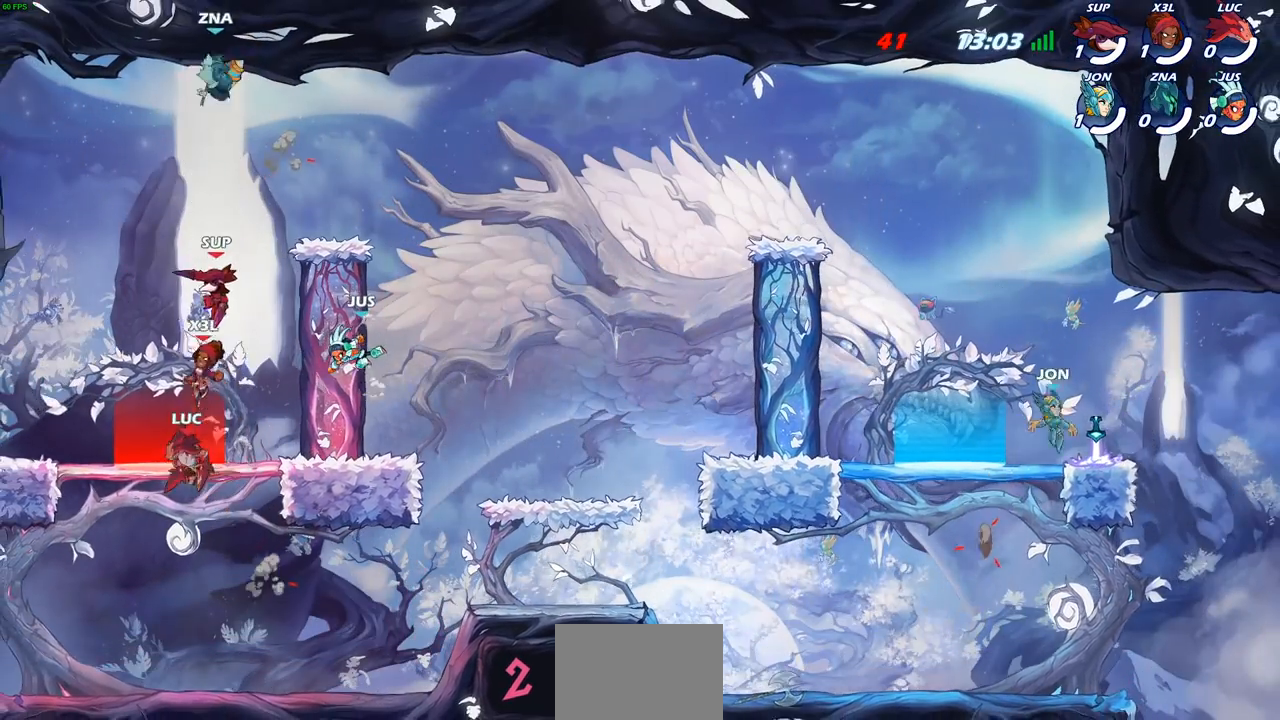
{"buttons": [], "left_stick": "center", "events": [[67, "left_stick", "up-right"], [217, "left_stick", "center"]]}
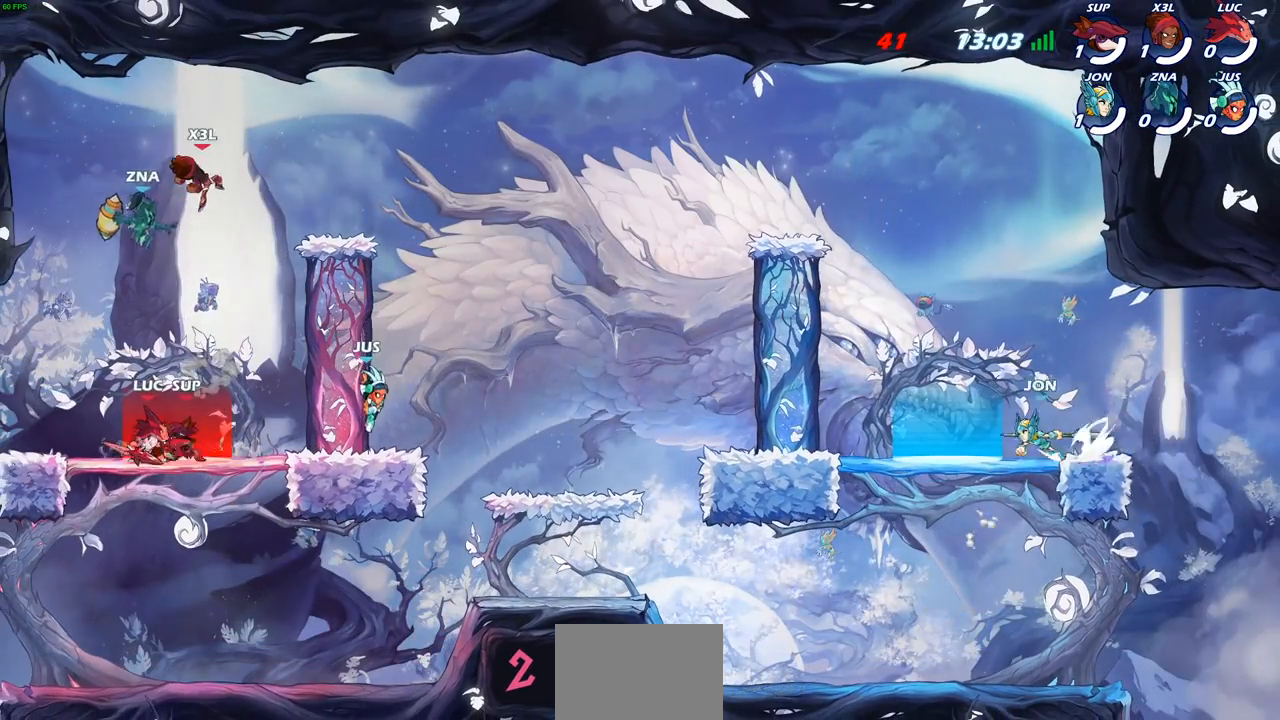
{"buttons": [], "left_stick": "center", "events": [[67, "left_stick", "up-left"], [117, "left_stick", "center"], [267, "left_stick", "up-right"], [367, "left_stick", "center"], [400, "SQUARE", "down"], [483, "SQUARE", "up"]]}
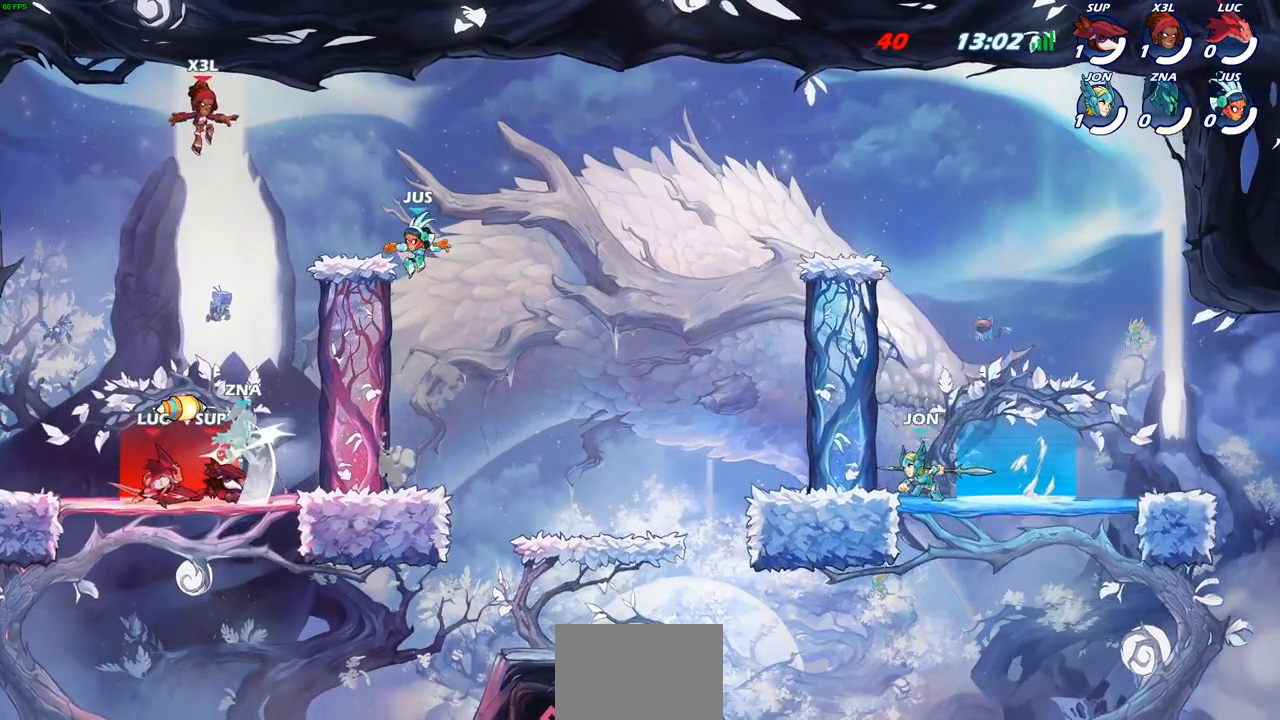
{"buttons": [], "left_stick": "center", "events": [[83, "SQUARE", "down"], [133, "left_stick", "right"], [183, "SQUARE", "up"], [267, "SQUARE", "down"], [267, "left_stick", "center"], [333, "SQUARE", "up"]]}
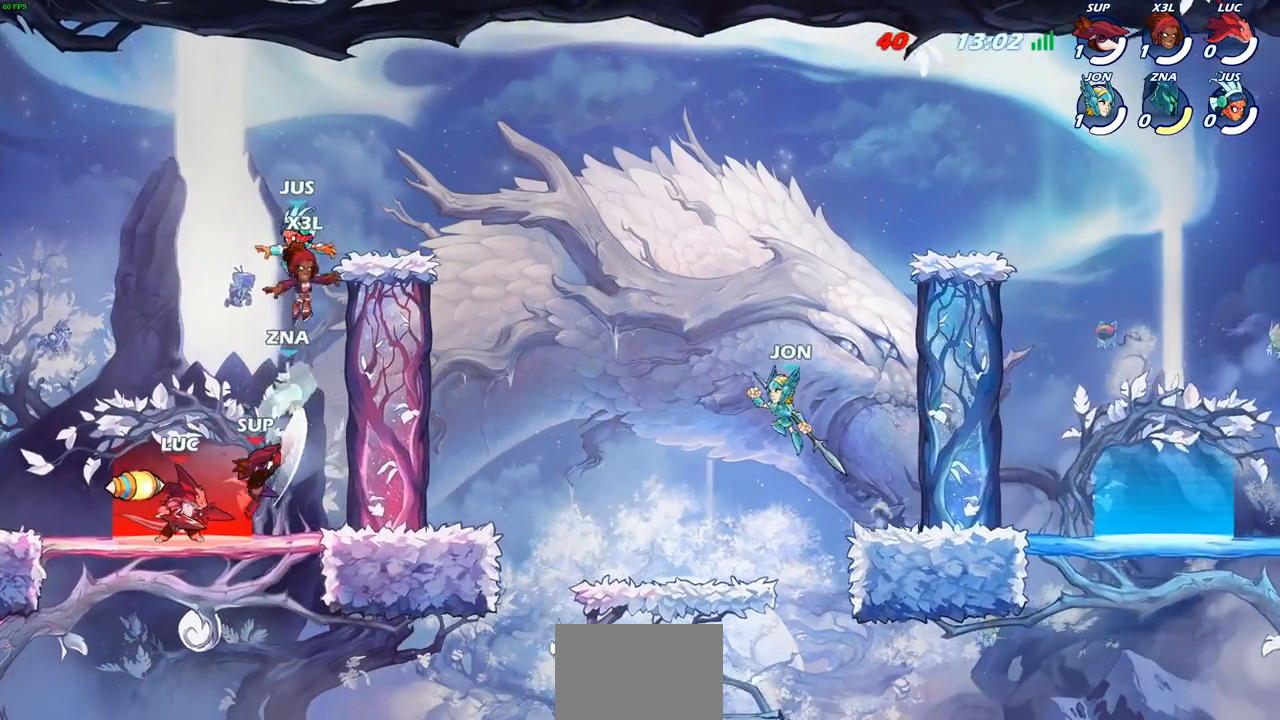
{"buttons": [], "left_stick": "left", "events": [[33, "left_stick", "up"], [67, "R1", "down"], [150, "R1", "up"], [167, "left_stick", "center"], [467, "left_stick", "left"]]}
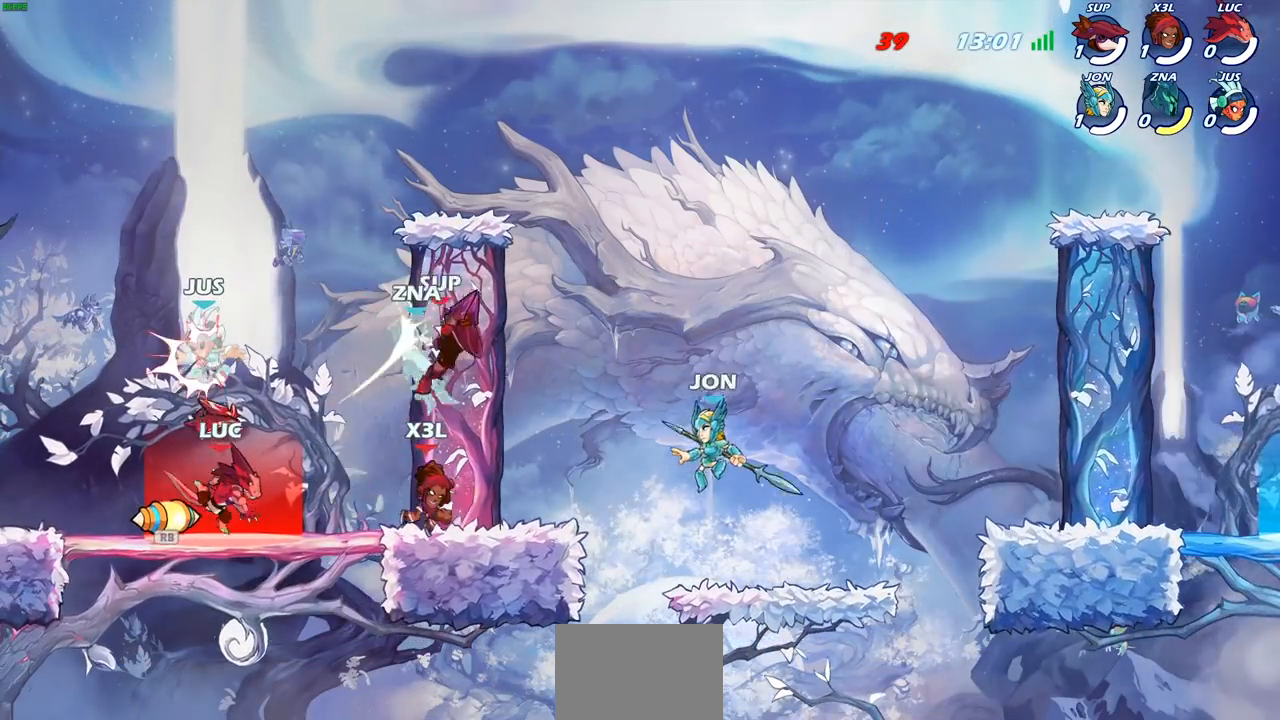
{"buttons": [], "left_stick": "up-right", "events": [[100, "R2", "down"], [167, "R2", "up"], [267, "R1", "down"], [350, "R1", "up"], [467, "left_stick", "up-right"]]}
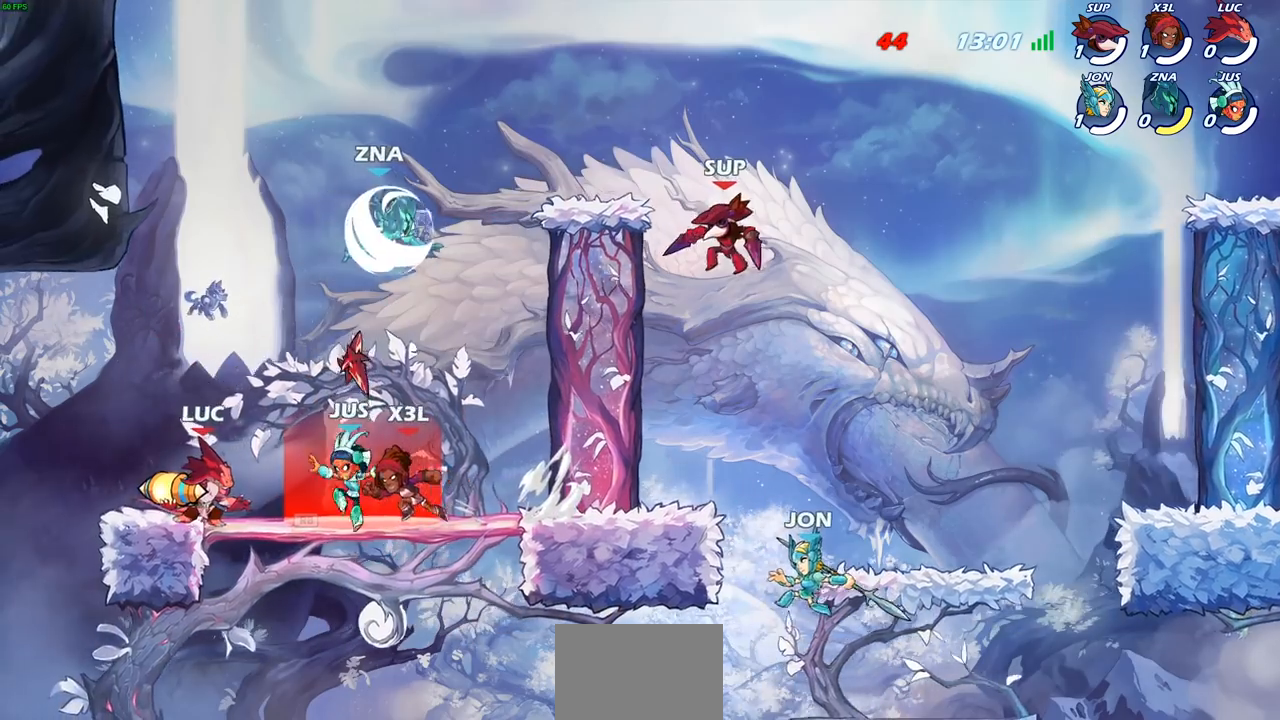
{"buttons": [], "left_stick": "right", "events": [[50, "CROSS", "down"], [200, "CROSS", "up"], [217, "left_stick", "right"], [283, "CROSS", "down"], [417, "CROSS", "up"]]}
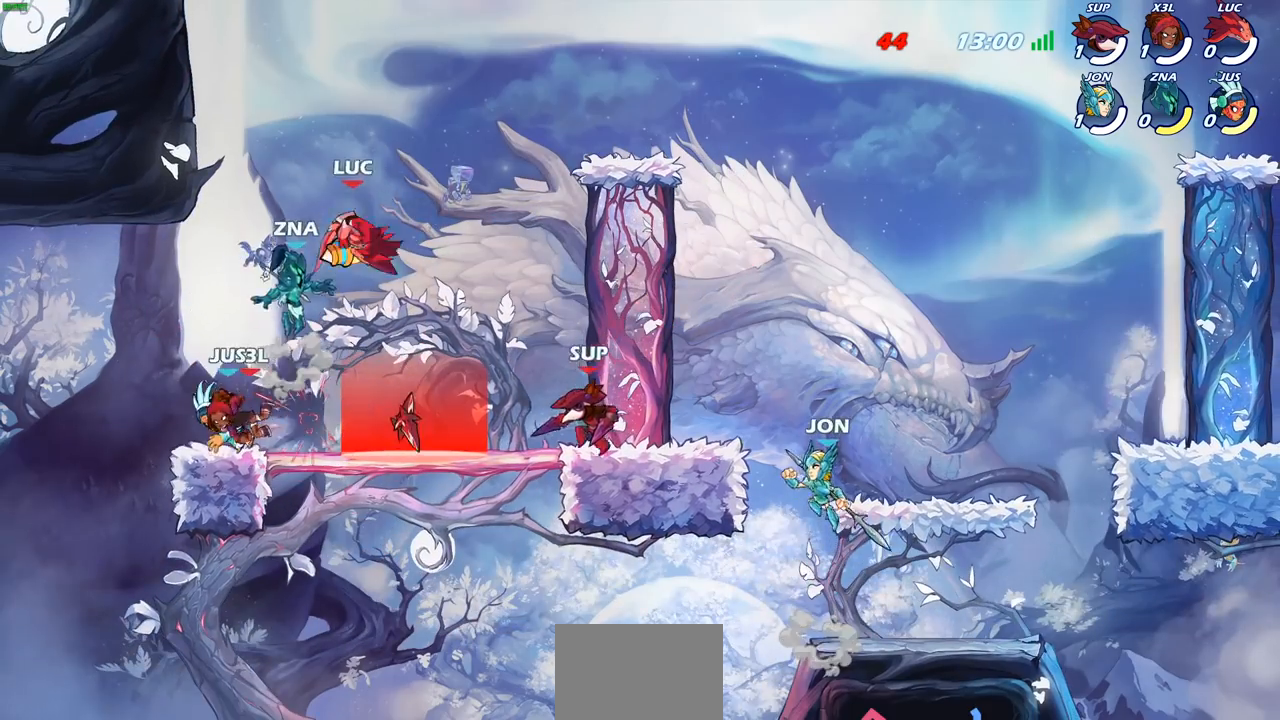
{"buttons": ["R2"], "left_stick": "right", "events": [[83, "left_stick", "down-right"], [233, "left_stick", "right"], [383, "R2", "down"]]}
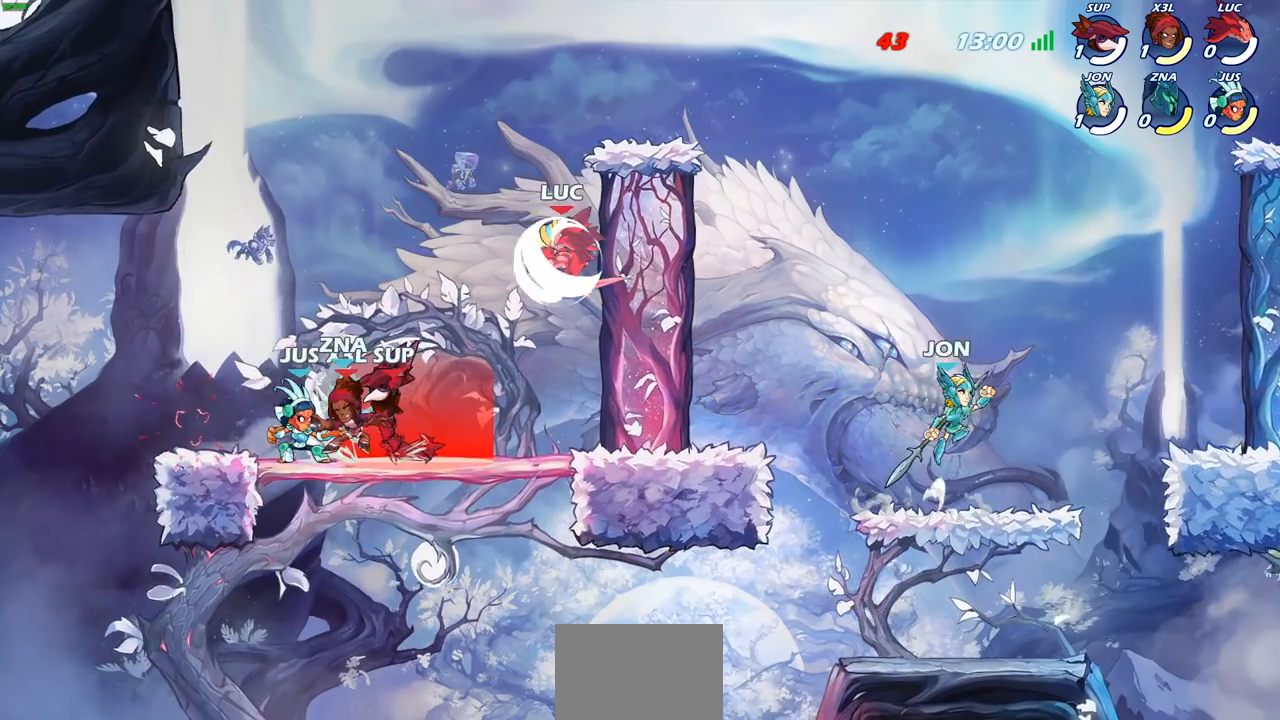
{"buttons": ["R2"], "left_stick": "right", "events": [[33, "R2", "up"], [100, "left_stick", "down-left"], [283, "left_stick", "right"], [433, "R2", "down"]]}
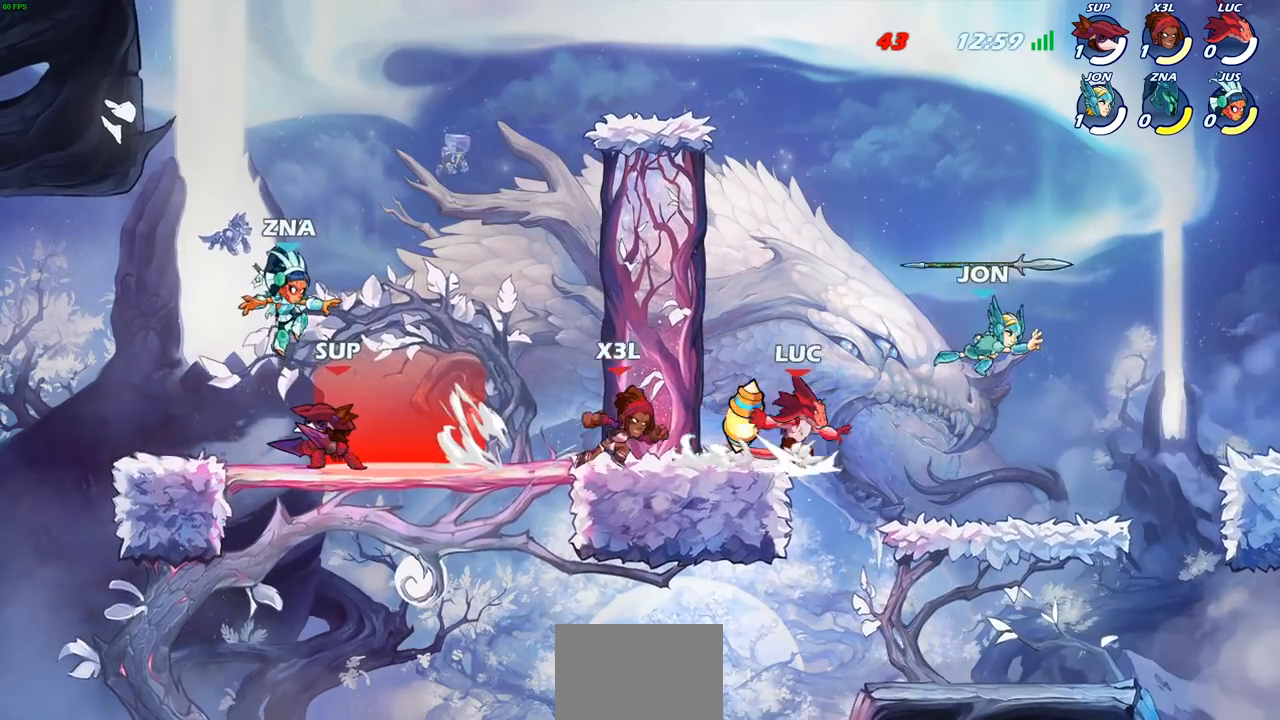
{"buttons": [], "left_stick": "right", "events": [[17, "CROSS", "down"], [100, "R2", "up"], [133, "CROSS", "up"], [200, "left_stick", "down-right"], [283, "CROSS", "down"], [300, "left_stick", "right"], [467, "CROSS", "up"]]}
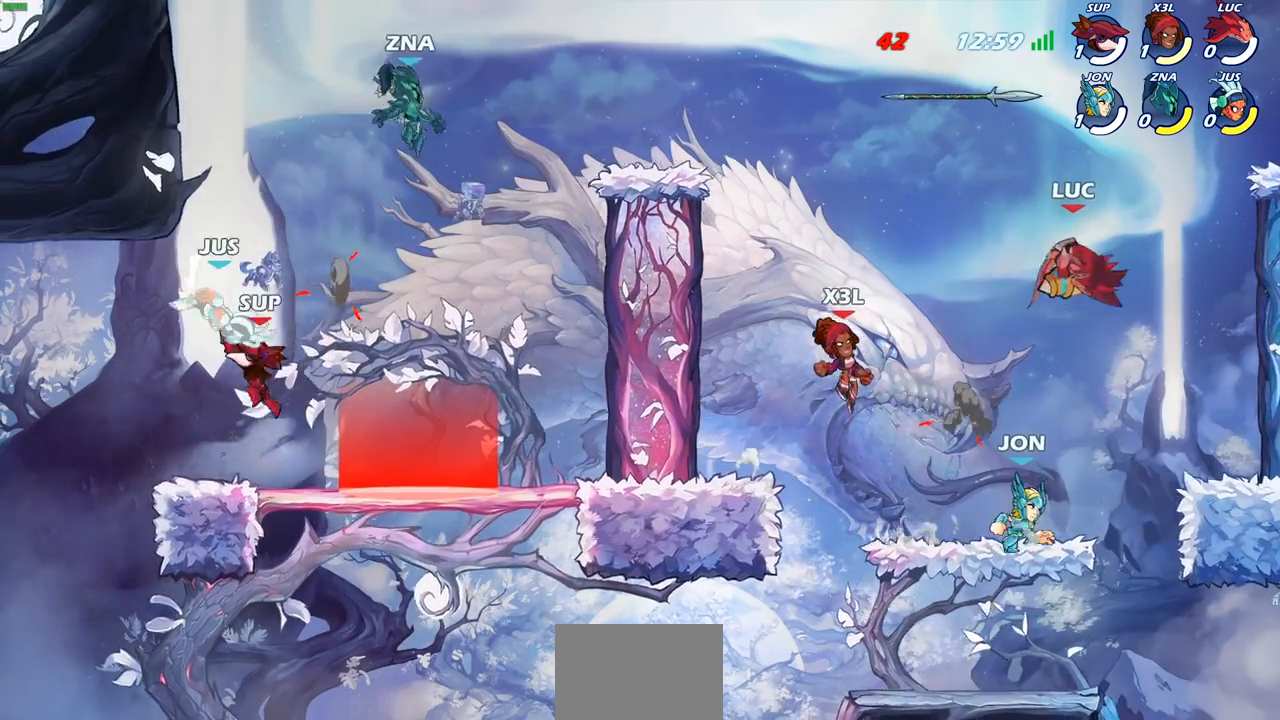
{"buttons": ["R2"], "left_stick": "right", "events": [[117, "CROSS", "down"], [267, "CROSS", "up"], [500, "R2", "down"]]}
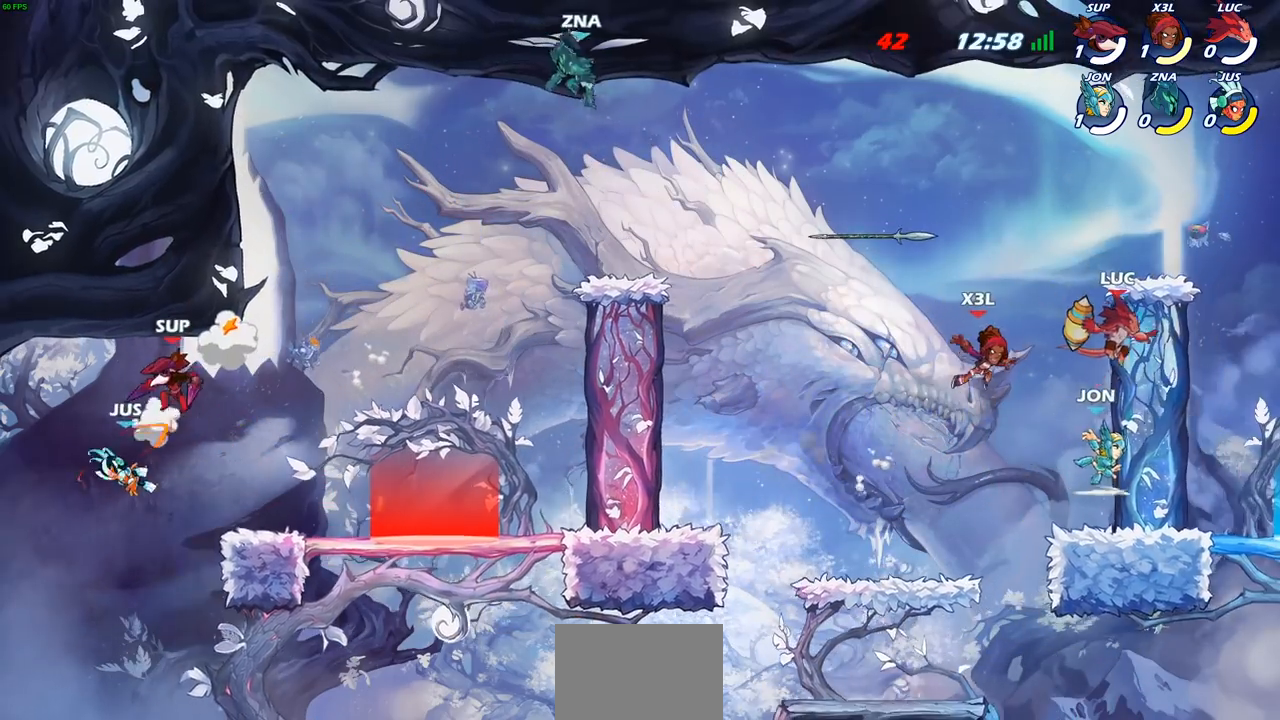
{"buttons": ["CROSS"], "left_stick": "up", "events": [[17, "left_stick", "up-right"], [317, "R2", "up"], [367, "CROSS", "down"], [367, "left_stick", "left"], [450, "left_stick", "up"]]}
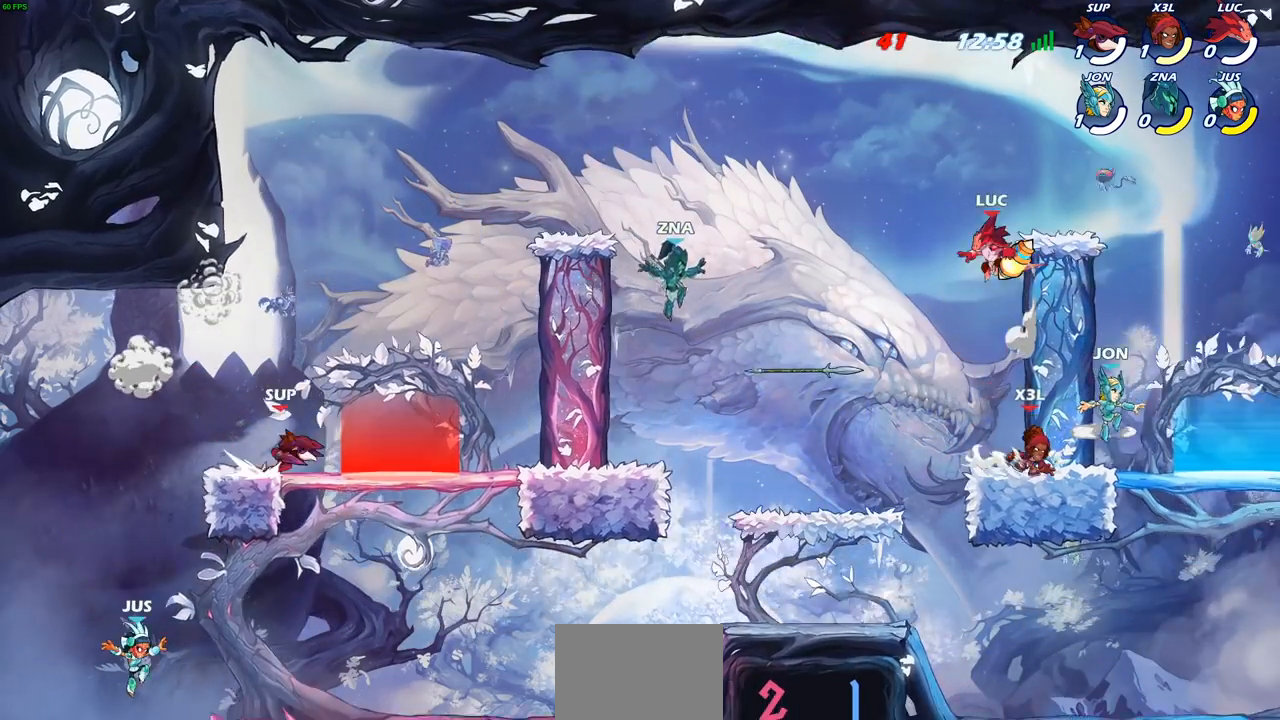
{"buttons": [], "left_stick": "right", "events": [[17, "CROSS", "up"], [50, "left_stick", "right"], [83, "CROSS", "down"], [400, "CROSS", "up"]]}
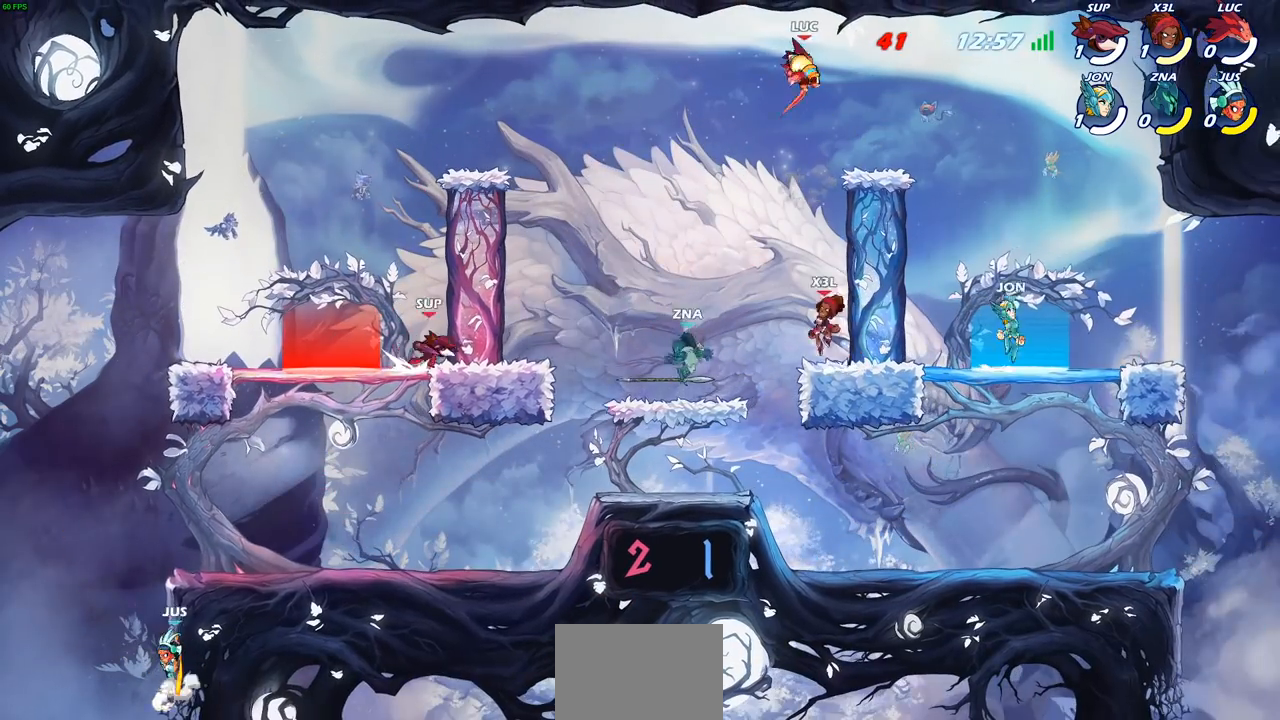
{"buttons": [], "left_stick": "down-left", "events": [[350, "left_stick", "down"], [483, "left_stick", "down-left"]]}
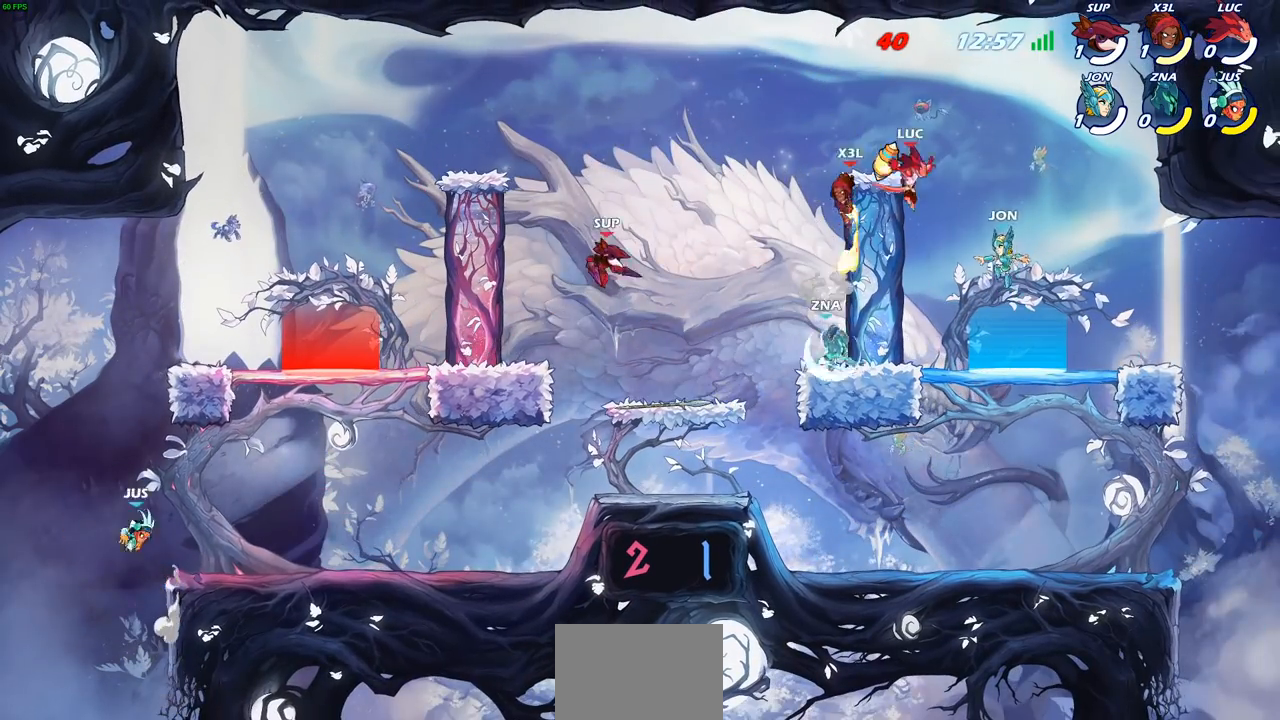
{"buttons": ["R2"], "left_stick": "right", "events": [[183, "left_stick", "down-right"], [233, "left_stick", "right"], [333, "R2", "down"]]}